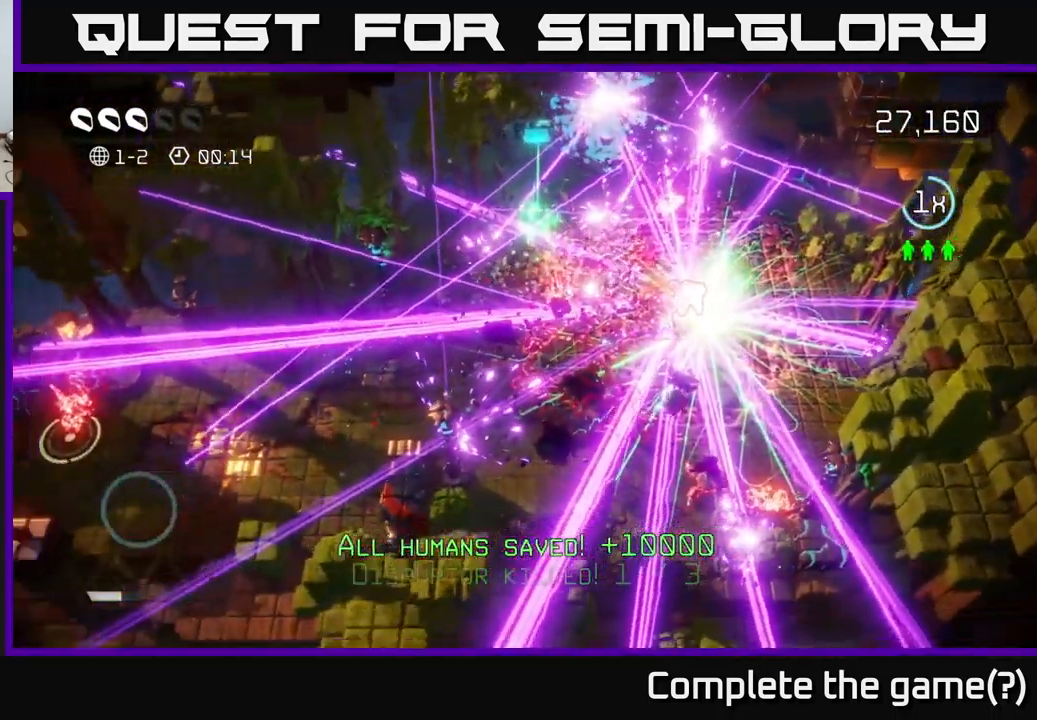
Gameplay with a controller (Xbox layout); each line is a JSON object with the inputs held at the frame after it. "events" lists button and stick changes between this image and that frame as [ms after this image, input, new state], when the widget could be followed in between.
{"buttons": [], "left_stick": "down", "right_stick": "center", "events": [[17, "START", "down"], [34, "right_stick", "center"], [184, "START", "up"], [367, "left_stick", "down"]]}
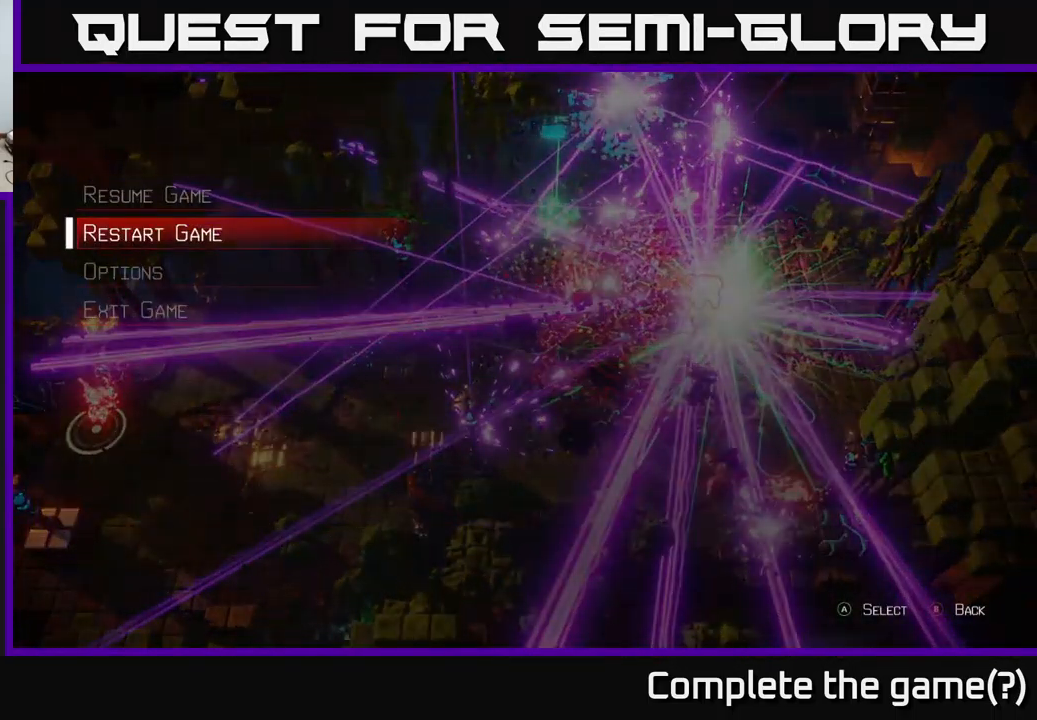
{"buttons": [], "left_stick": "up", "right_stick": "center", "events": [[34, "left_stick", "center"], [184, "left_stick", "down"], [367, "left_stick", "center"], [467, "left_stick", "up"]]}
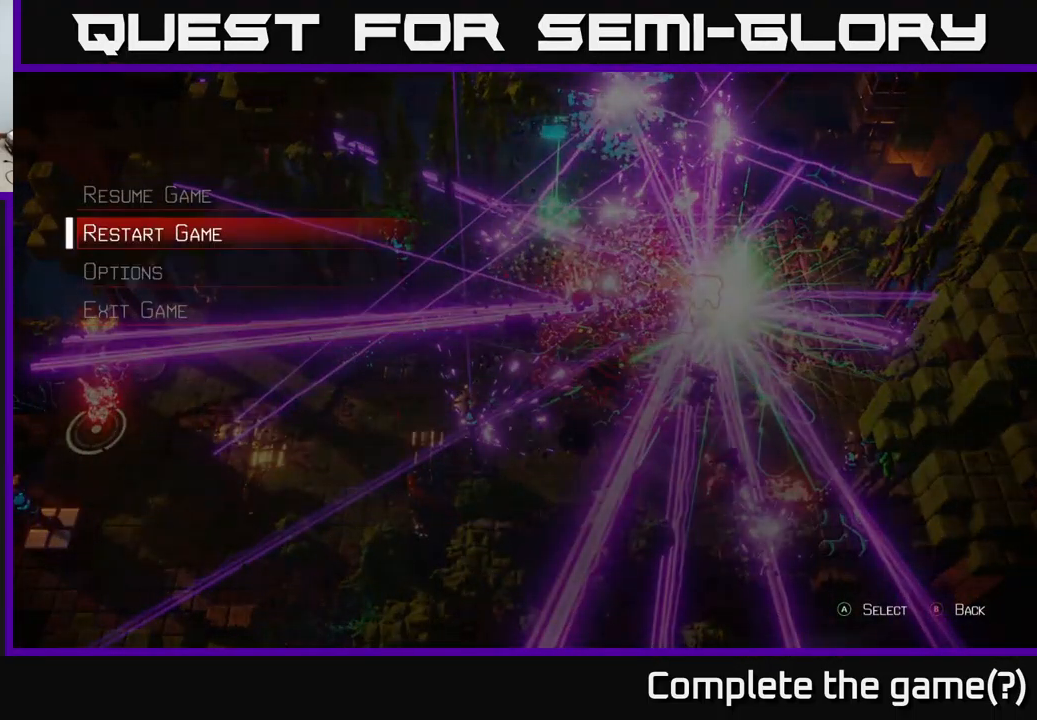
{"buttons": ["A"], "left_stick": "center", "right_stick": "center", "events": [[50, "A", "down"], [100, "left_stick", "center"], [284, "A", "up"], [417, "A", "down"]]}
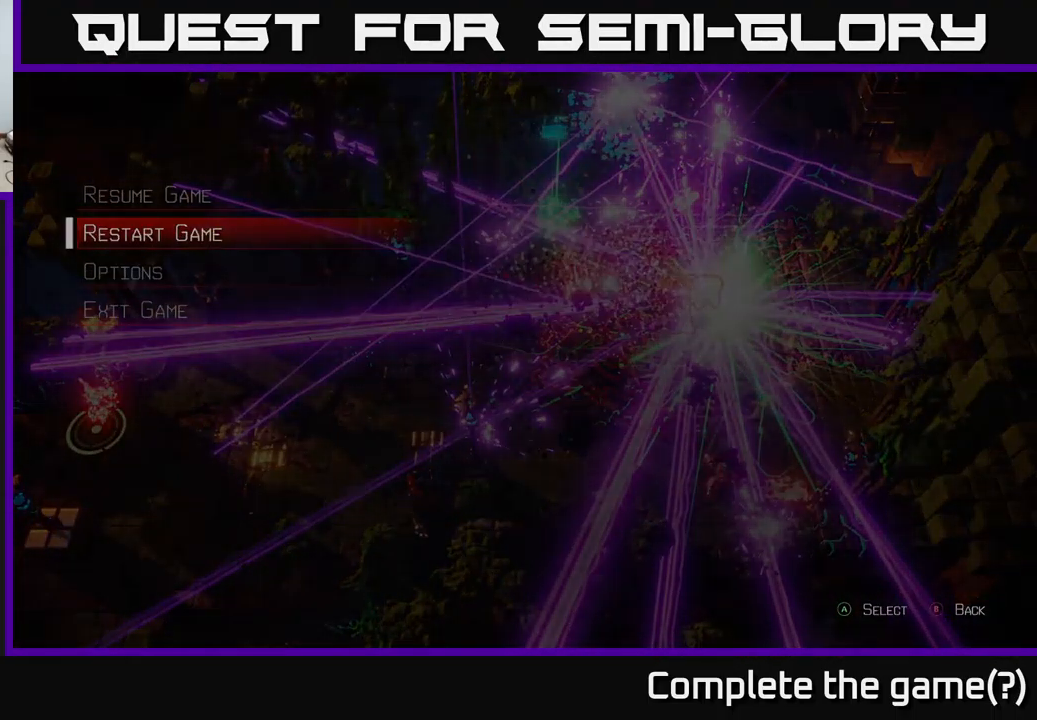
{"buttons": [], "left_stick": "center", "right_stick": "center", "events": [[84, "A", "up"]]}
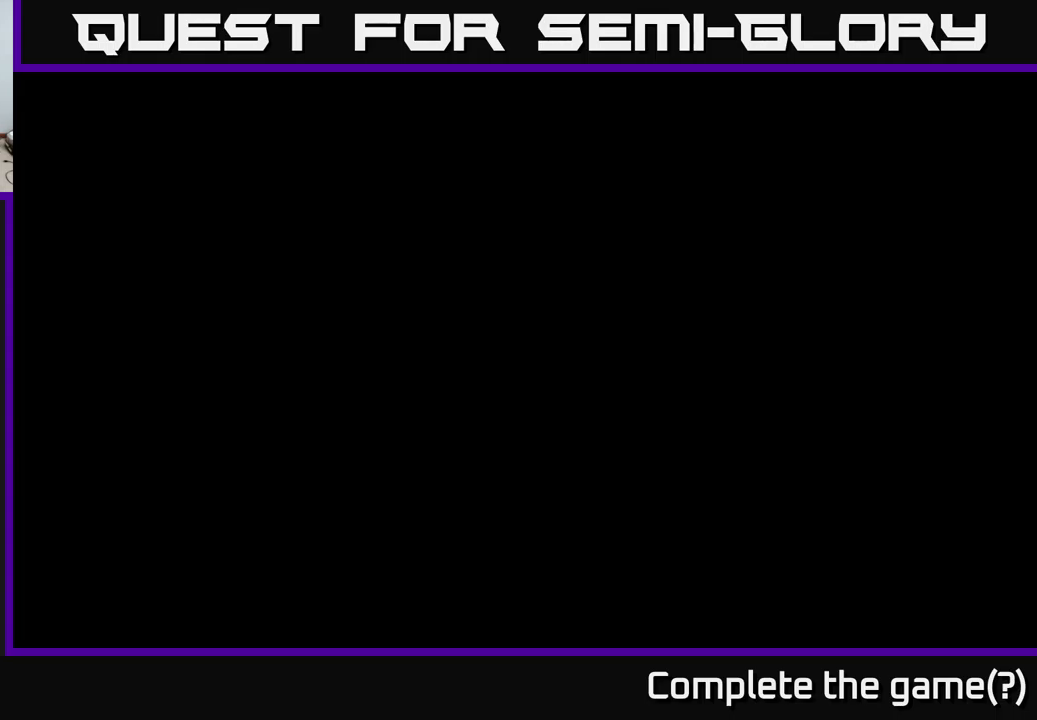
{"buttons": [], "left_stick": "down", "right_stick": "center", "events": [[483, "left_stick", "down"]]}
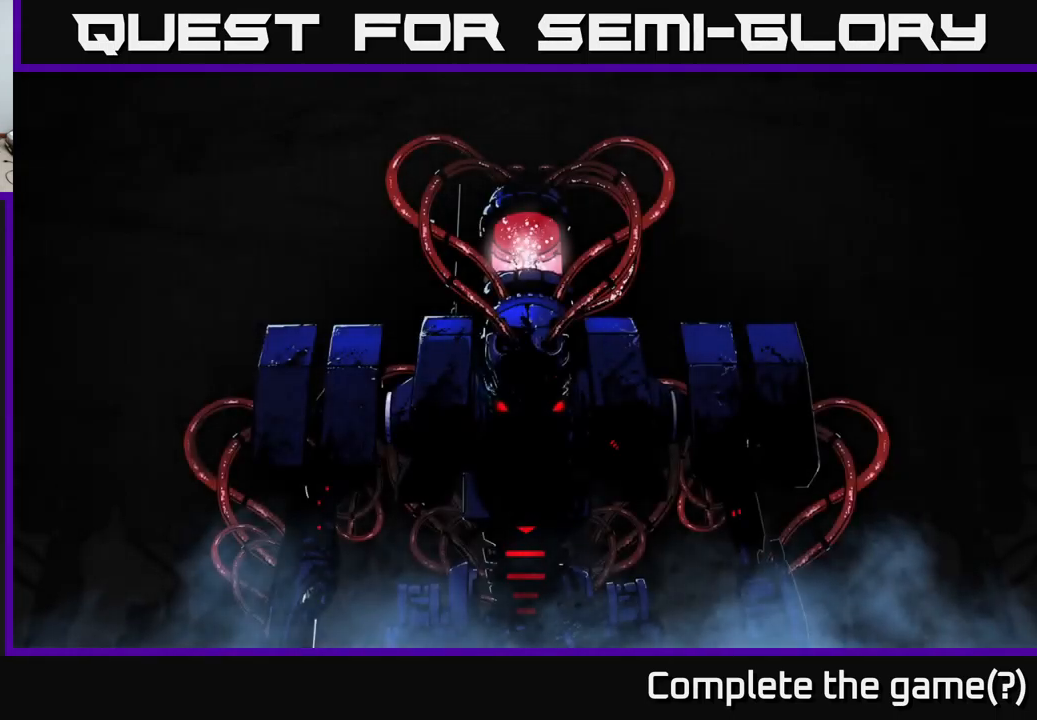
{"buttons": ["A"], "left_stick": "center", "right_stick": "center", "events": [[83, "right_stick", "up"], [183, "left_stick", "center"], [366, "right_stick", "center"], [433, "A", "down"]]}
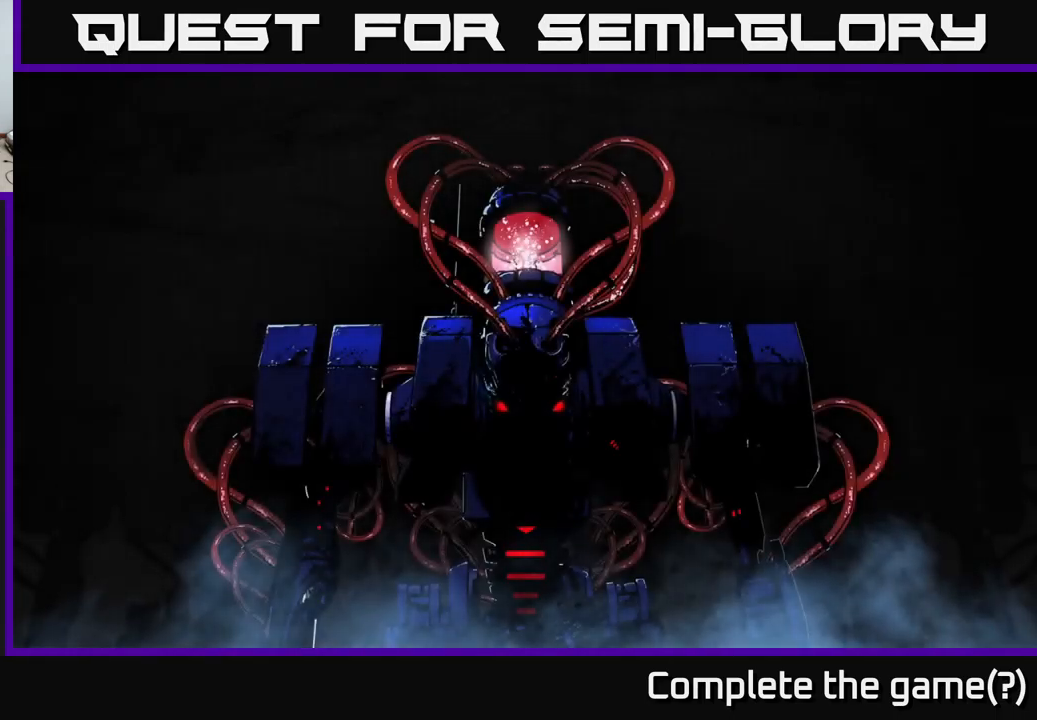
{"buttons": ["A"], "left_stick": "center", "right_stick": "center", "events": [[16, "A", "up"], [116, "A", "down"], [200, "A", "up"], [283, "A", "down"], [366, "A", "up"], [450, "A", "down"]]}
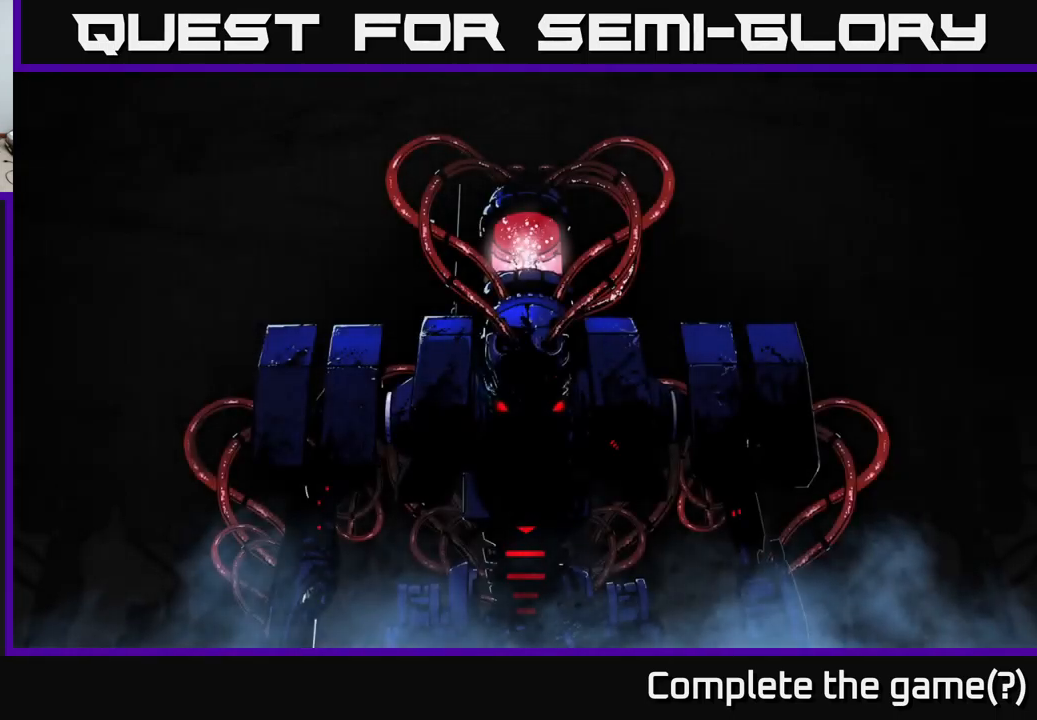
{"buttons": [], "left_stick": "right", "right_stick": "center", "events": [[66, "A", "up"], [500, "left_stick", "right"]]}
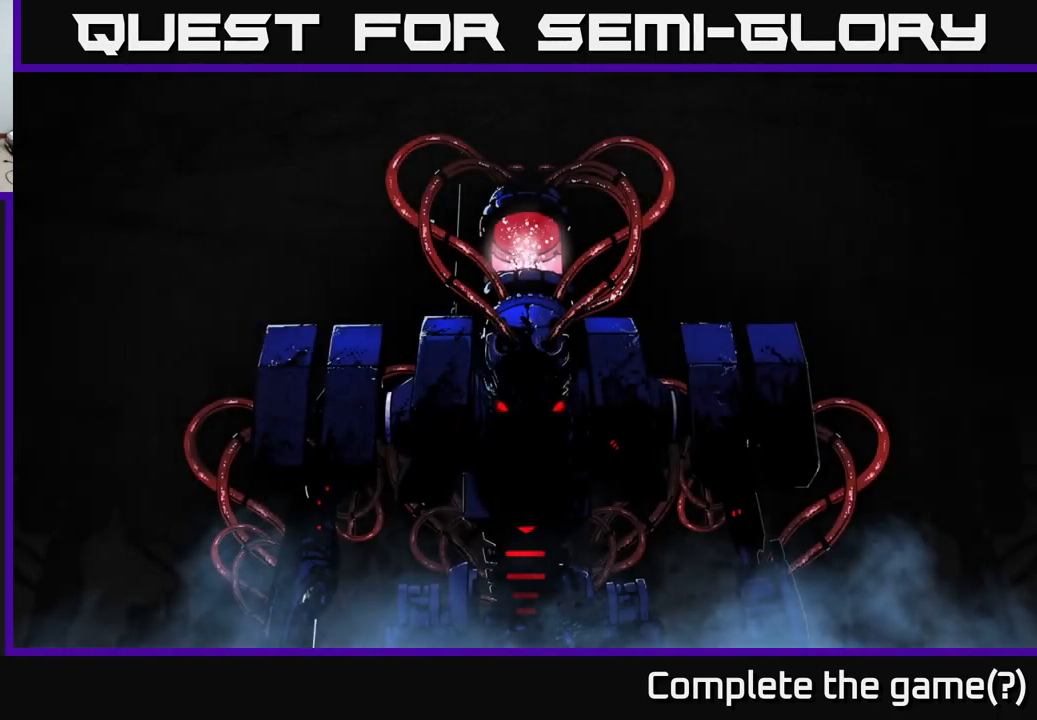
{"buttons": [], "left_stick": "center", "right_stick": "up-right", "events": [[16, "left_stick", "up-right"], [83, "right_stick", "up"], [266, "left_stick", "center"], [350, "right_stick", "up-right"]]}
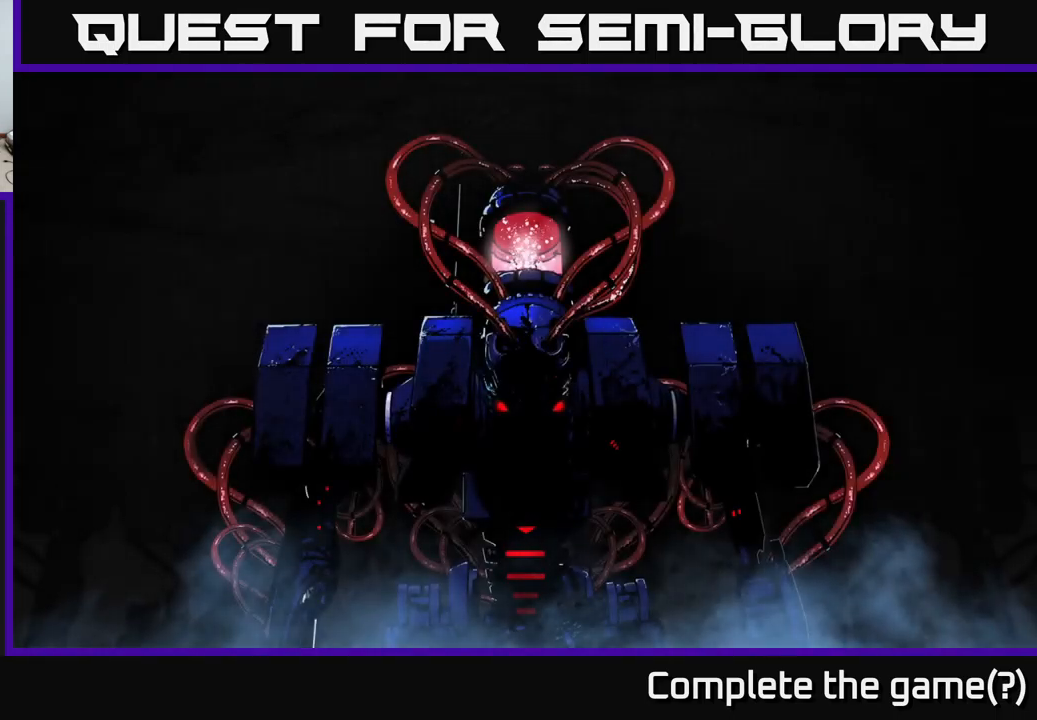
{"buttons": [], "left_stick": "up", "right_stick": "up", "events": [[66, "right_stick", "up"], [100, "left_stick", "up-right"], [200, "right_stick", "center"], [400, "left_stick", "up"], [450, "right_stick", "up"]]}
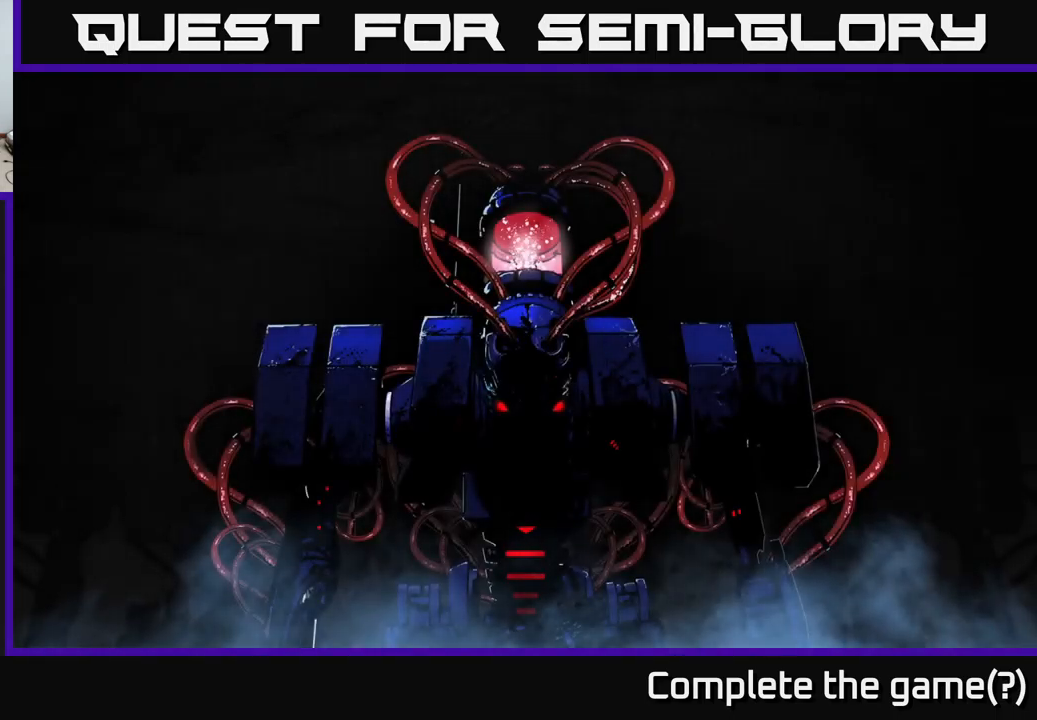
{"buttons": [], "left_stick": "center", "right_stick": "up", "events": [[100, "left_stick", "center"]]}
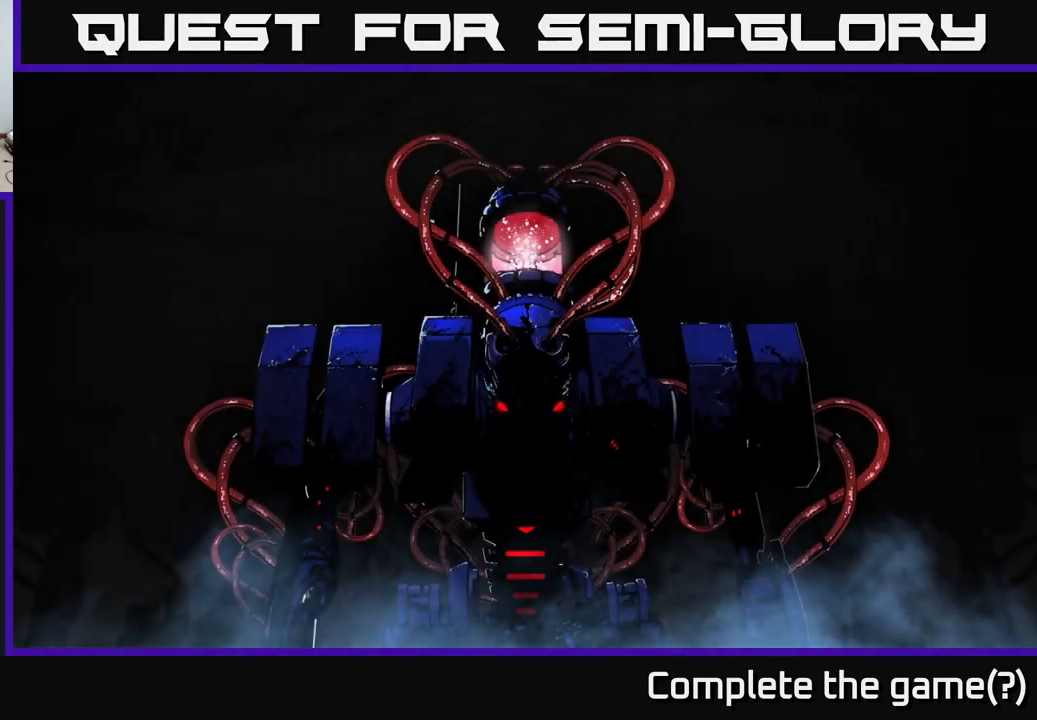
{"buttons": [], "left_stick": "center", "right_stick": "center", "events": [[166, "left_stick", "up"], [166, "right_stick", "center"], [250, "left_stick", "up-right"], [483, "left_stick", "center"]]}
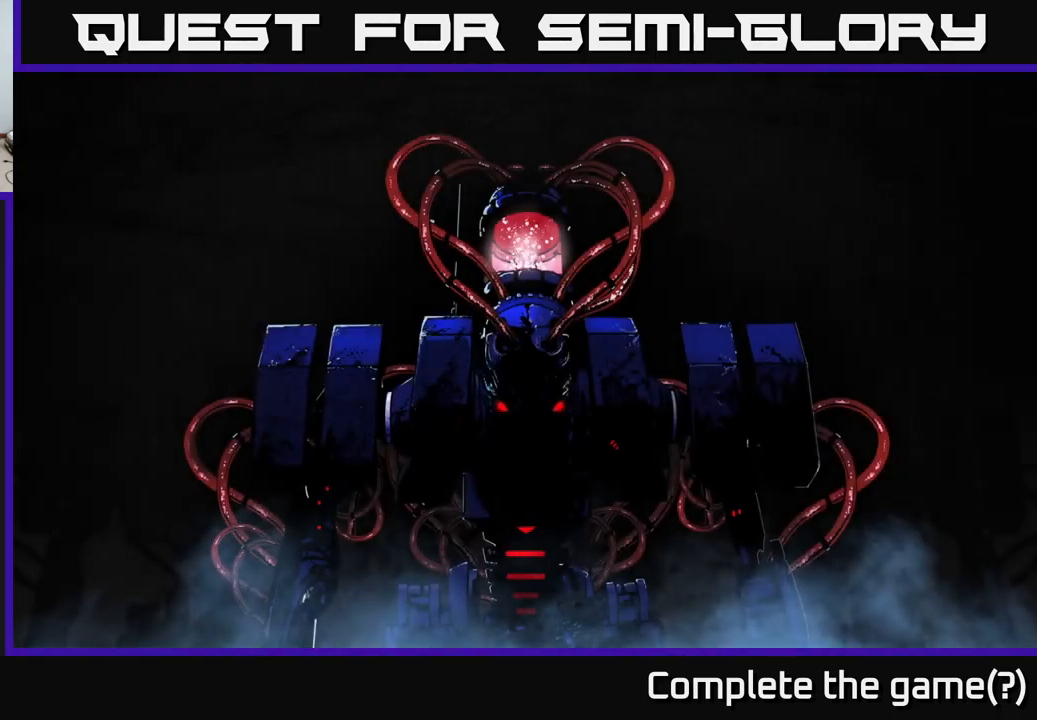
{"buttons": [], "left_stick": "up-right", "right_stick": "right", "events": [[33, "right_stick", "up"], [350, "right_stick", "up-right"], [433, "left_stick", "up-right"], [500, "right_stick", "right"]]}
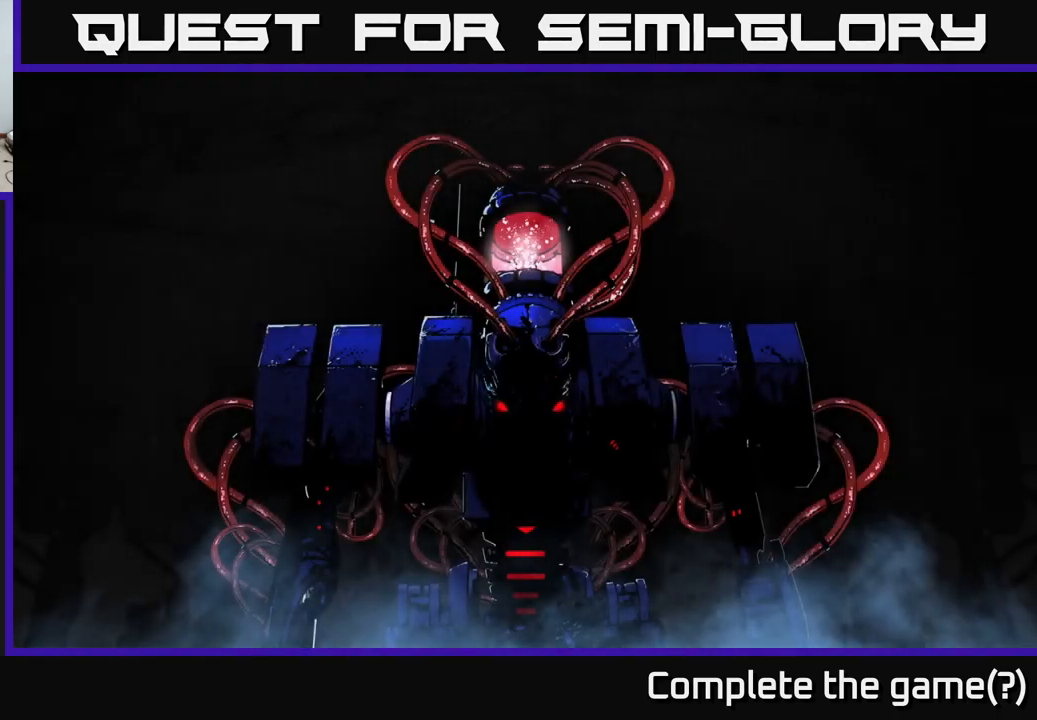
{"buttons": [], "left_stick": "center", "right_stick": "right", "events": [[100, "right_stick", "down-right"], [250, "right_stick", "down"], [417, "left_stick", "center"], [450, "right_stick", "right"]]}
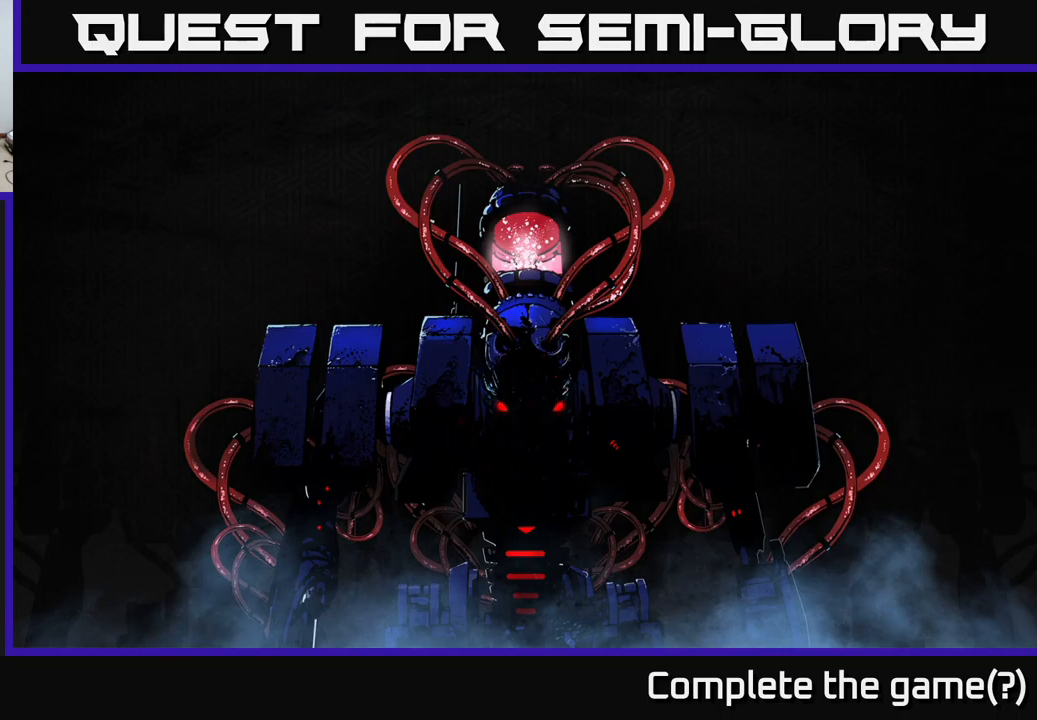
{"buttons": [], "left_stick": "center", "right_stick": "center", "events": [[100, "right_stick", "up-right"], [200, "left_stick", "down"], [317, "right_stick", "center"], [400, "left_stick", "center"]]}
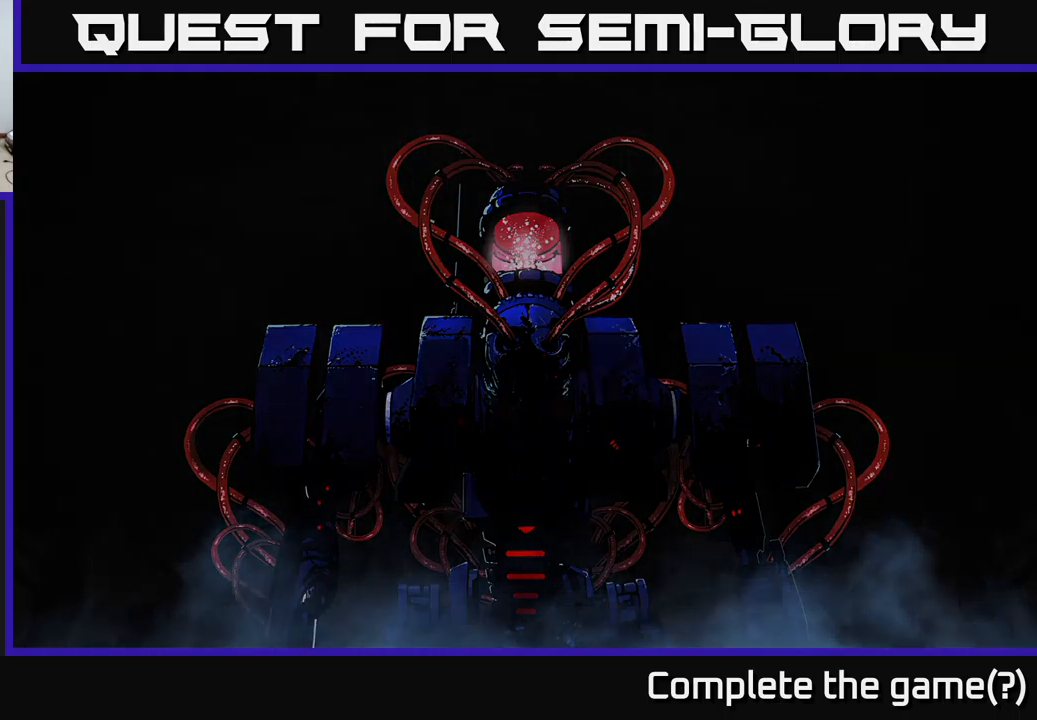
{"buttons": [], "left_stick": "center", "right_stick": "center", "events": []}
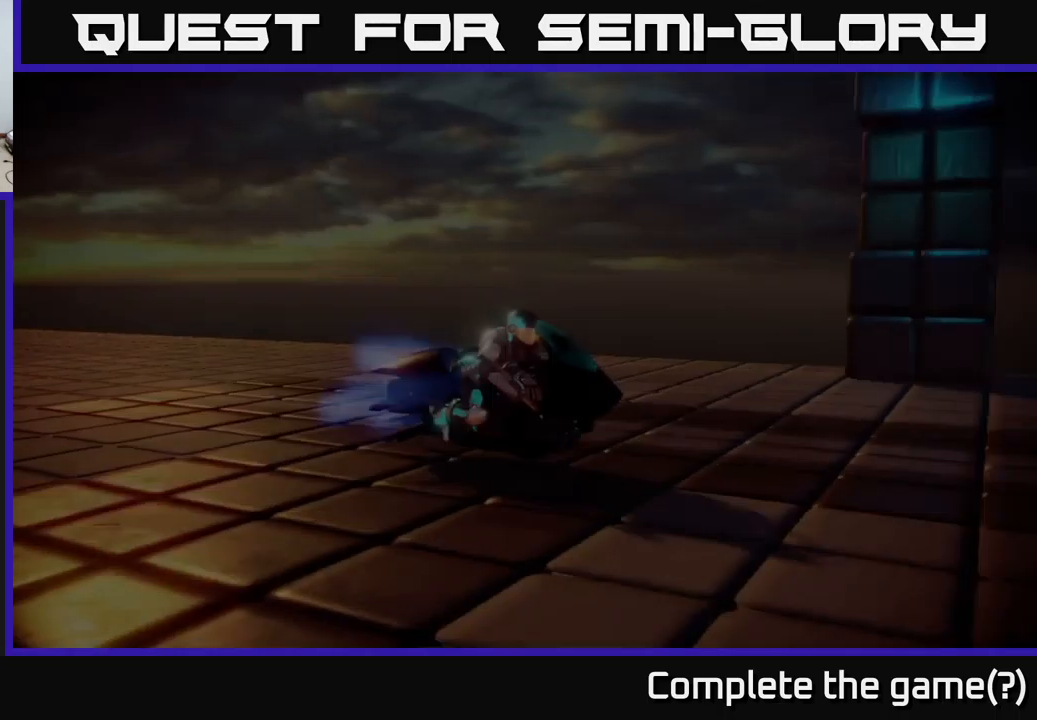
{"buttons": [], "left_stick": "right", "right_stick": "center", "events": [[33, "left_stick", "right"], [117, "right_stick", "up"], [483, "right_stick", "center"]]}
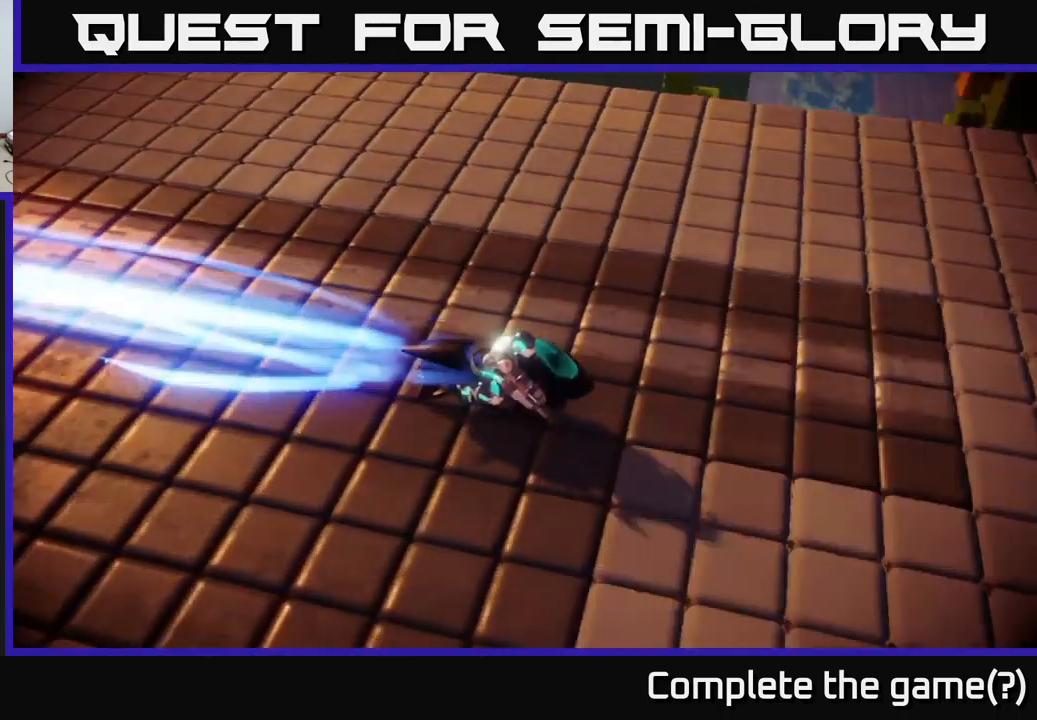
{"buttons": [], "left_stick": "center", "right_stick": "center", "events": [[50, "A", "down"], [83, "left_stick", "center"], [133, "A", "up"], [250, "A", "down"], [333, "A", "up"], [400, "A", "down"], [500, "A", "up"]]}
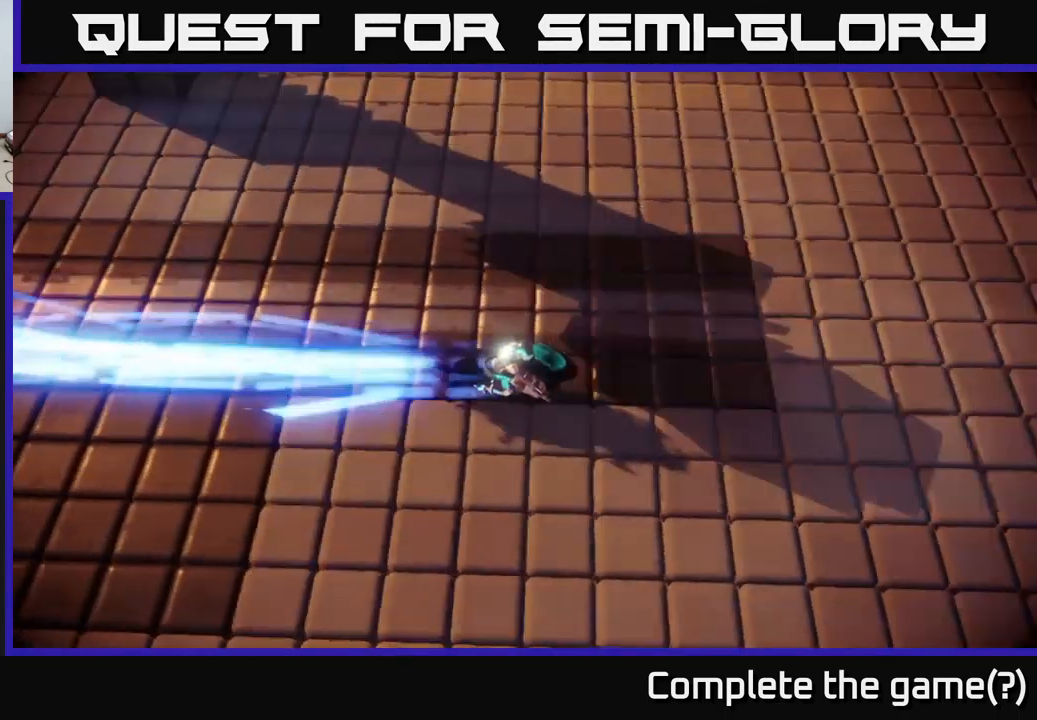
{"buttons": [], "left_stick": "center", "right_stick": "center", "events": [[83, "A", "down"], [183, "A", "up"], [250, "left_stick", "right"], [283, "A", "down"], [333, "A", "up"], [400, "left_stick", "center"], [433, "A", "down"], [500, "A", "up"]]}
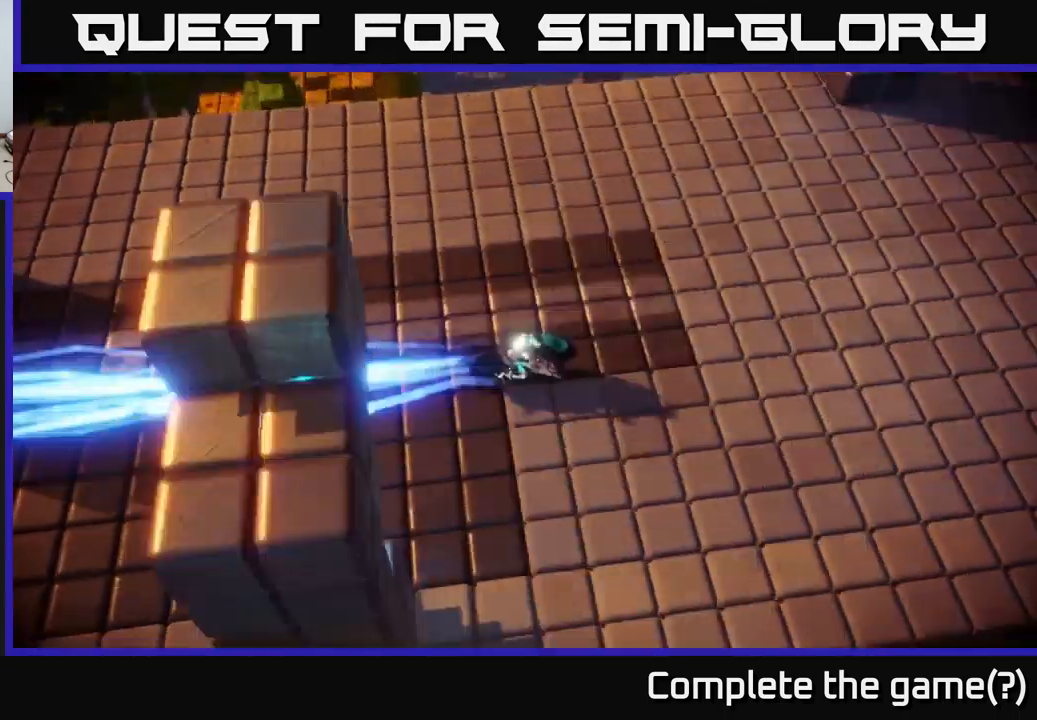
{"buttons": ["A"], "left_stick": "center", "right_stick": "center", "events": [[117, "A", "down"], [183, "A", "up"], [300, "A", "down"], [367, "A", "up"], [500, "A", "down"]]}
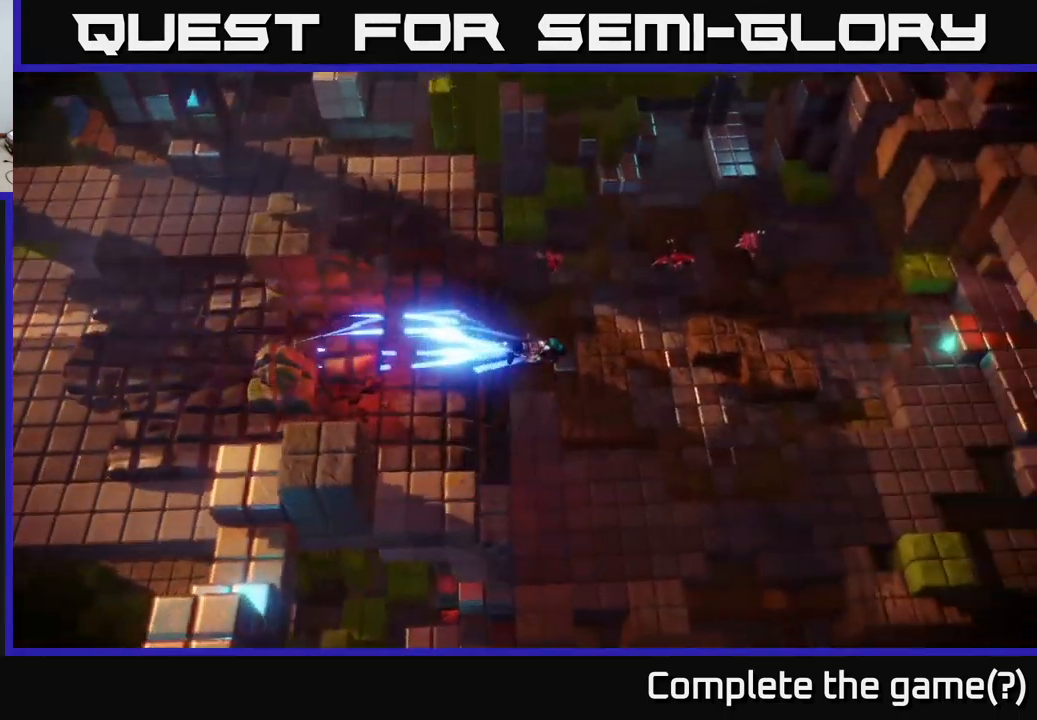
{"buttons": [], "left_stick": "up-right", "right_stick": "right", "events": [[67, "A", "up"], [117, "left_stick", "right"], [250, "right_stick", "up"], [450, "left_stick", "up-right"], [467, "right_stick", "right"]]}
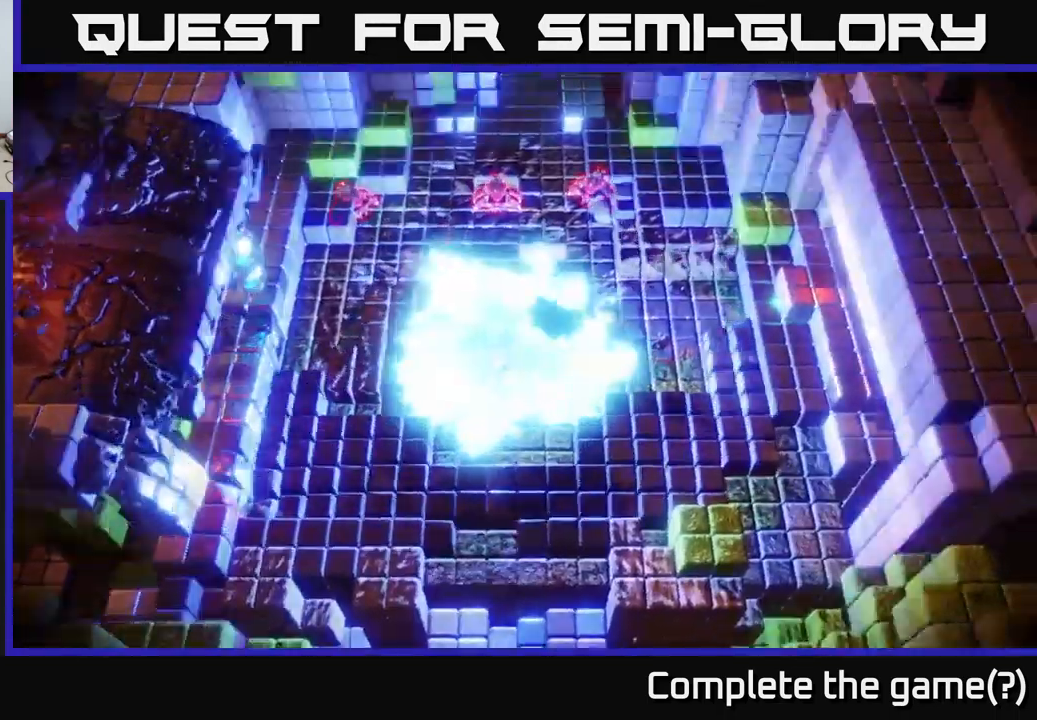
{"buttons": [], "left_stick": "up-right", "right_stick": "left", "events": [[67, "right_stick", "up-right"], [200, "right_stick", "up"], [483, "right_stick", "left"]]}
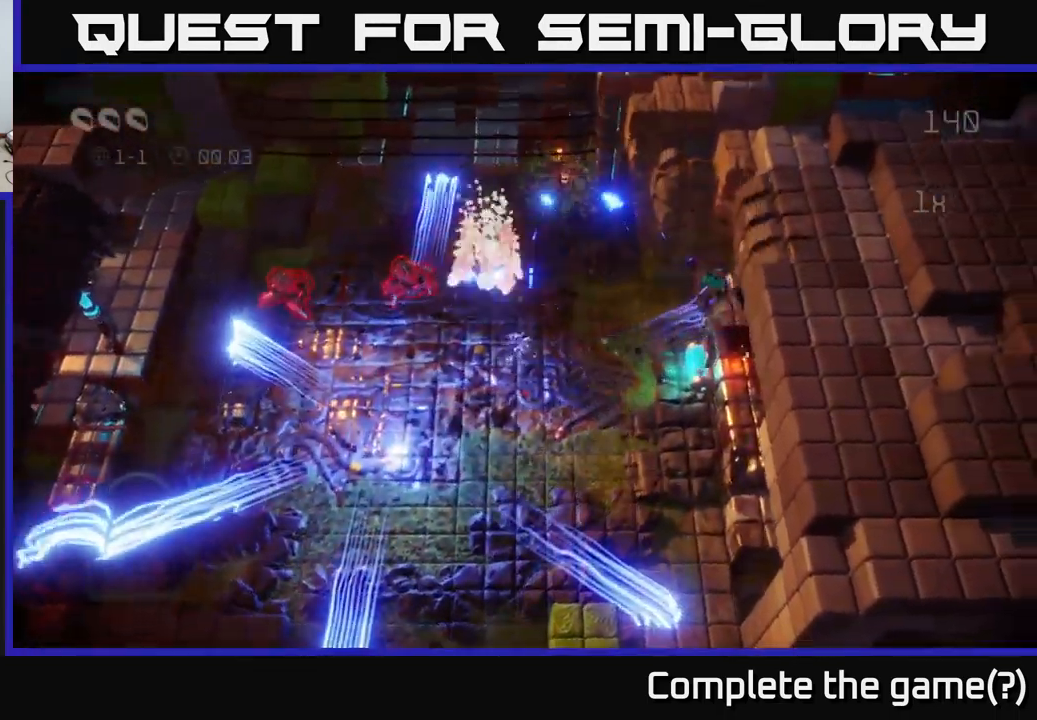
{"buttons": [], "left_stick": "down-left", "right_stick": "left", "events": [[17, "left_stick", "right"], [117, "left_stick", "up-right"], [500, "left_stick", "down-left"]]}
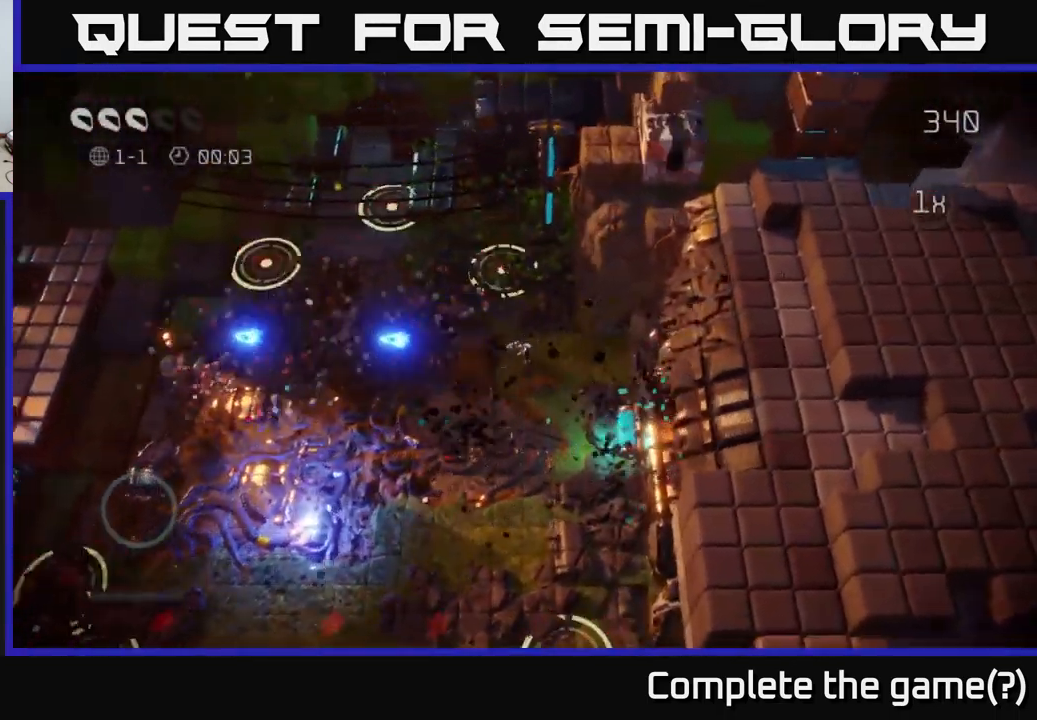
{"buttons": [], "left_stick": "up", "right_stick": "up", "events": [[150, "right_stick", "up-right"], [250, "right_stick", "up"], [334, "left_stick", "down"], [450, "left_stick", "center"], [500, "left_stick", "up"]]}
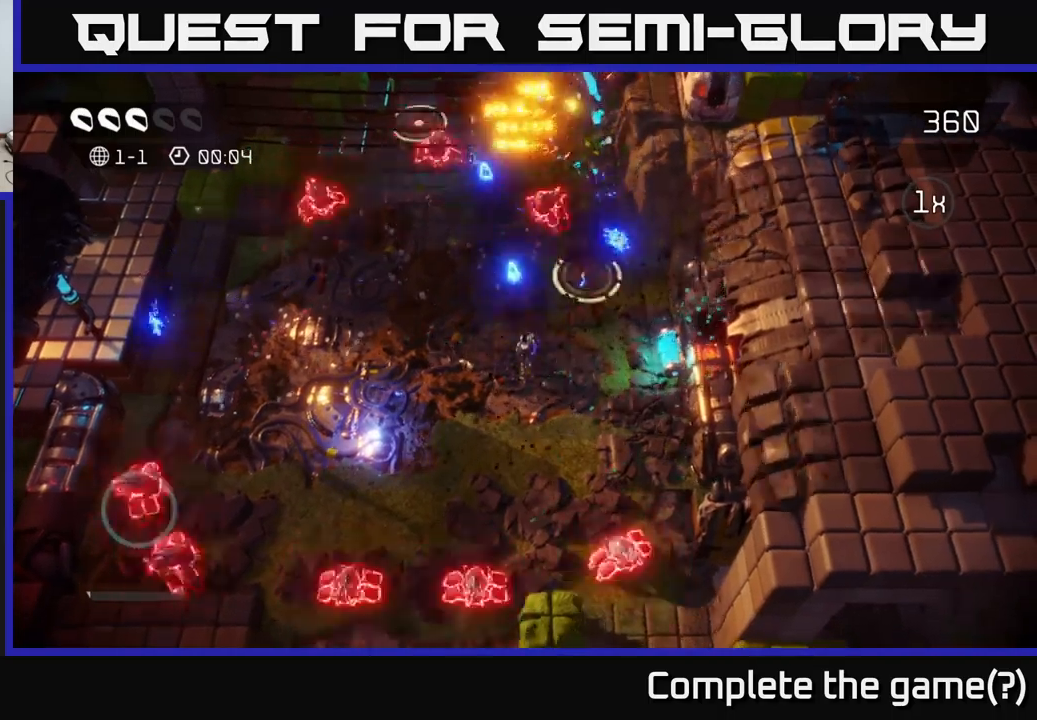
{"buttons": [], "left_stick": "down-right", "right_stick": "up-right", "events": [[250, "left_stick", "down-left"], [417, "left_stick", "center"], [434, "right_stick", "up-right"], [484, "left_stick", "down-right"]]}
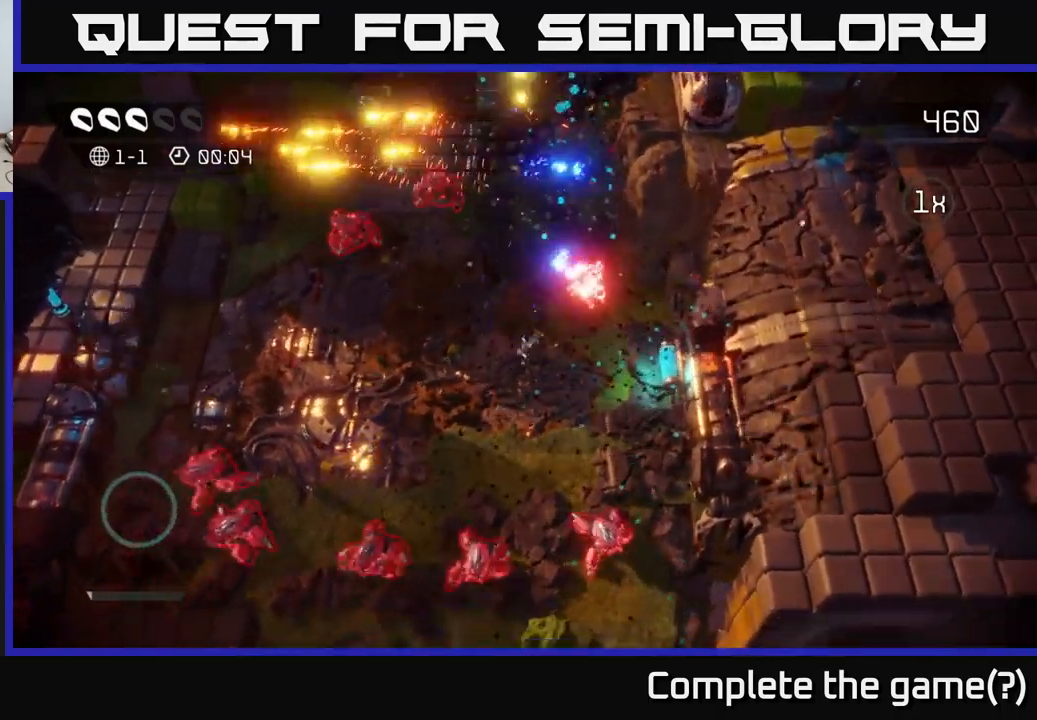
{"buttons": [], "left_stick": "up-right", "right_stick": "up-left", "events": [[100, "left_stick", "center"], [200, "left_stick", "down-left"], [267, "left_stick", "center"], [367, "left_stick", "up-right"], [417, "right_stick", "up-left"]]}
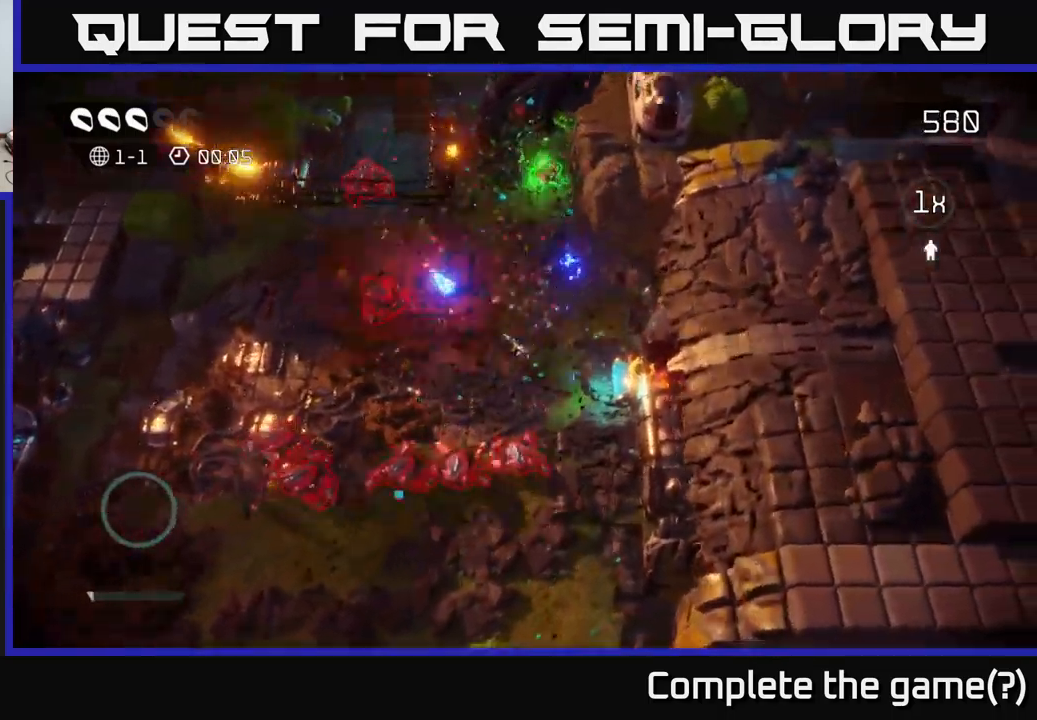
{"buttons": [], "left_stick": "up", "right_stick": "down", "events": [[134, "right_stick", "left"], [167, "left_stick", "up"], [234, "right_stick", "down-left"], [284, "left_stick", "up-left"], [384, "right_stick", "down"], [450, "left_stick", "up"]]}
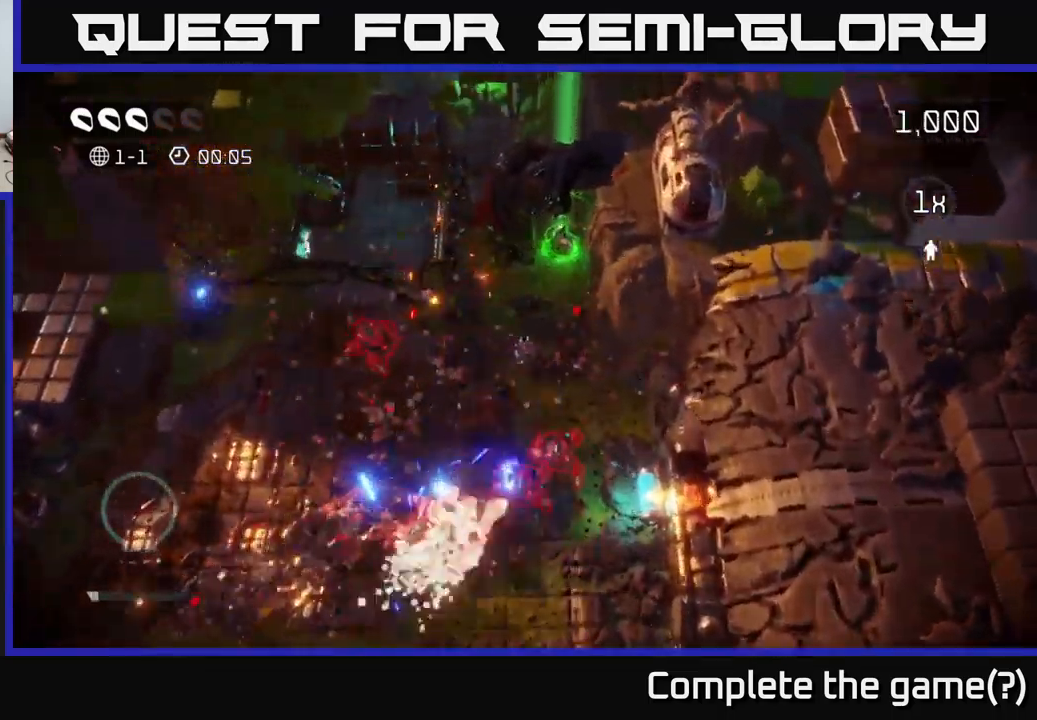
{"buttons": [], "left_stick": "up", "right_stick": "down", "events": [[84, "left_stick", "up-right"], [284, "left_stick", "up"]]}